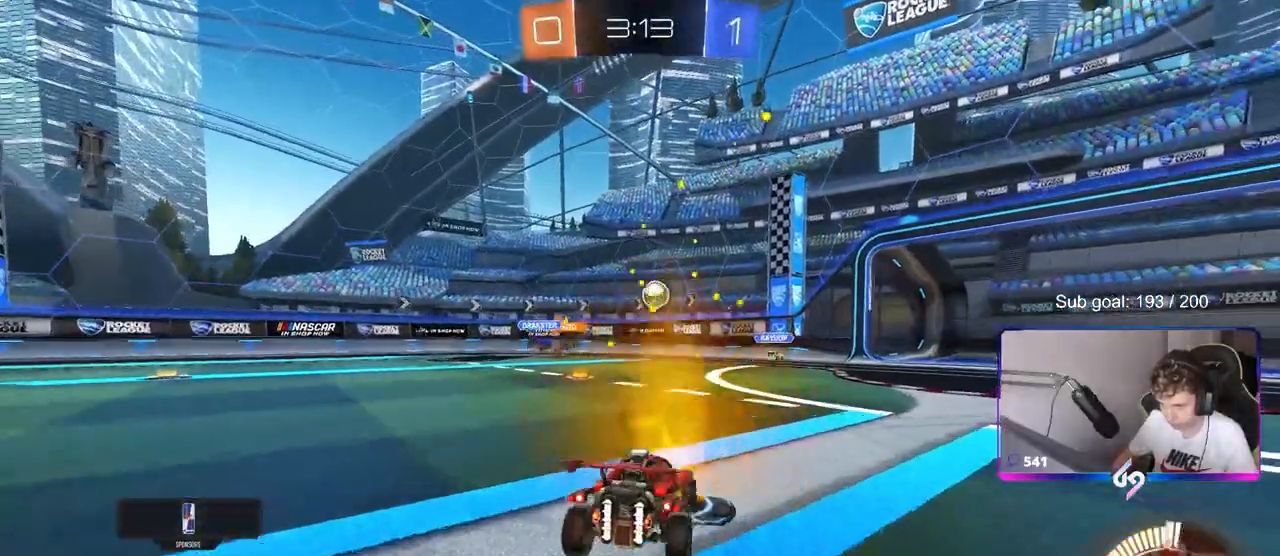
Gameplay with keyboard and mouse; each line is a JSON object with the keys and mouse buttons held at the frame after it. "events" lists presses ("down") and releases ("up") of "1", "2", "3", "4", "5", "a", "alt", "c", "caps_lock", "ctrl", "d", "e", "f", "g", "q", "r", "s", "shift", "space", "t", "tab", "v", "w", "x", "z", "mouse_left", "mouse_wheel" and "mouse_right" between this image and that frame as [ms after this image, input, new state], when the widget could be followed in between. "mouse_left", "mouse_wheel", "mouse_right" = the "left", "wheel", "right" buttons of the "mouse" list. No other keys are recorded. "wheel" means that the mouse wheel is clicked or scrolled. Not read: mouse_move.
{"keys": ["w"], "mouse": [], "events": [[50, "s", "up"], [233, "w", "down"], [333, "a", "up"], [367, "d", "down"], [467, "d", "up"]]}
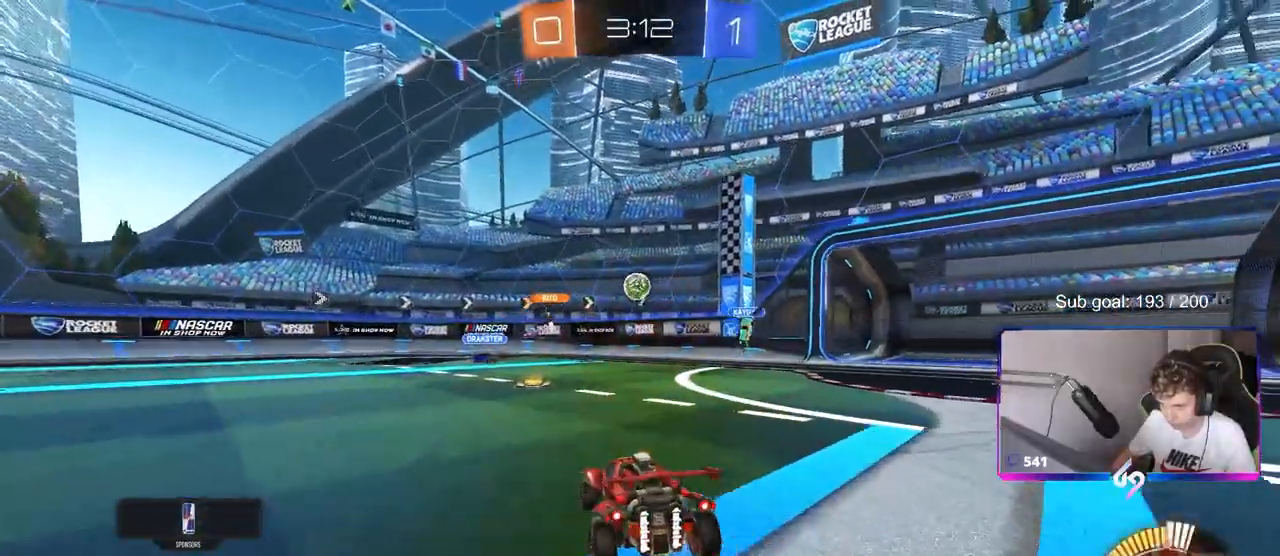
{"keys": ["a", "w"], "mouse": [], "events": [[17, "a", "down"], [117, "a", "up"], [150, "d", "down"], [433, "d", "up"], [483, "a", "down"]]}
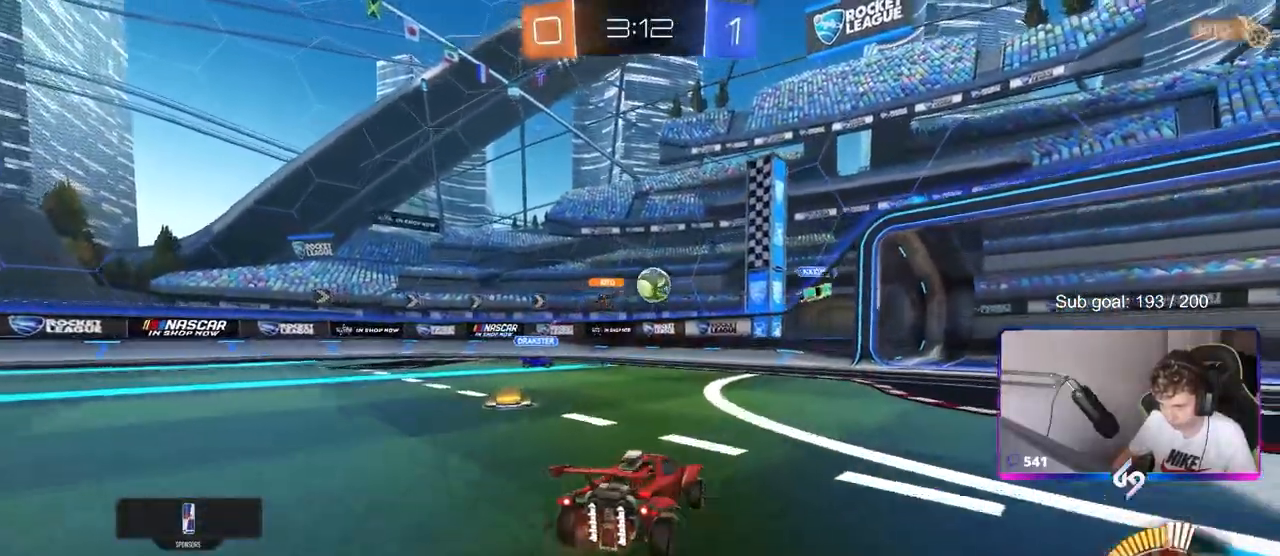
{"keys": ["d", "s"], "mouse": [], "events": [[33, "a", "up"], [83, "mouse_left", "down"], [117, "d", "down"], [267, "mouse_left", "up"], [300, "d", "up"], [300, "s", "down"], [300, "w", "up"], [350, "d", "down"]]}
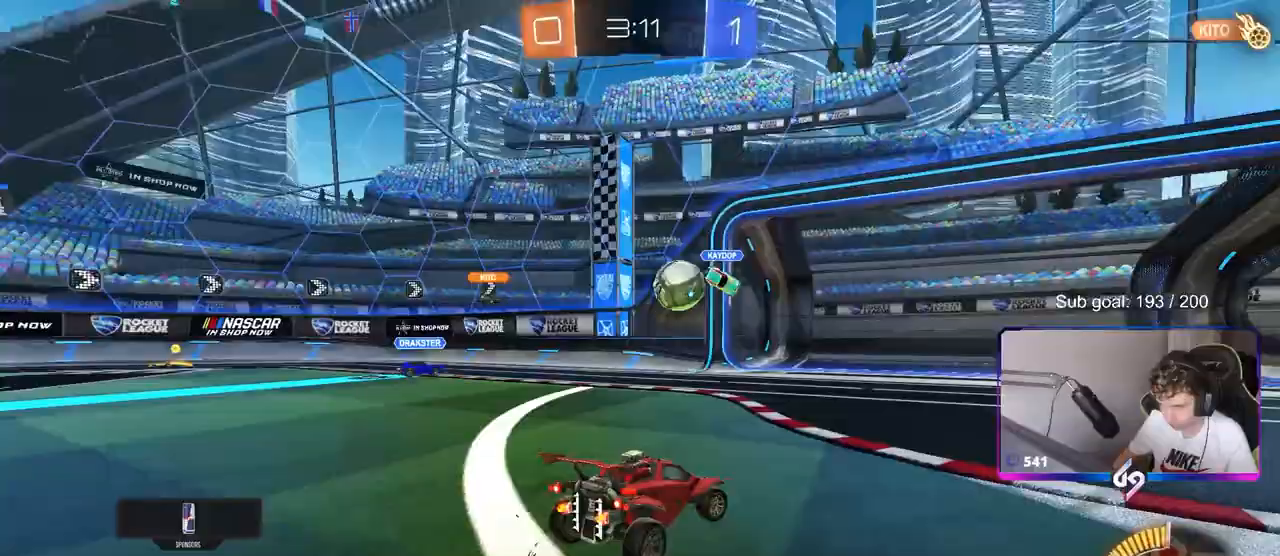
{"keys": ["a", "s"], "mouse": [], "events": [[83, "s", "up"], [133, "d", "up"], [183, "w", "down"], [233, "mouse_left", "down"], [283, "a", "down"], [283, "mouse_left", "up"], [283, "shift", "down"], [333, "shift", "up"], [367, "s", "down"], [367, "w", "up"]]}
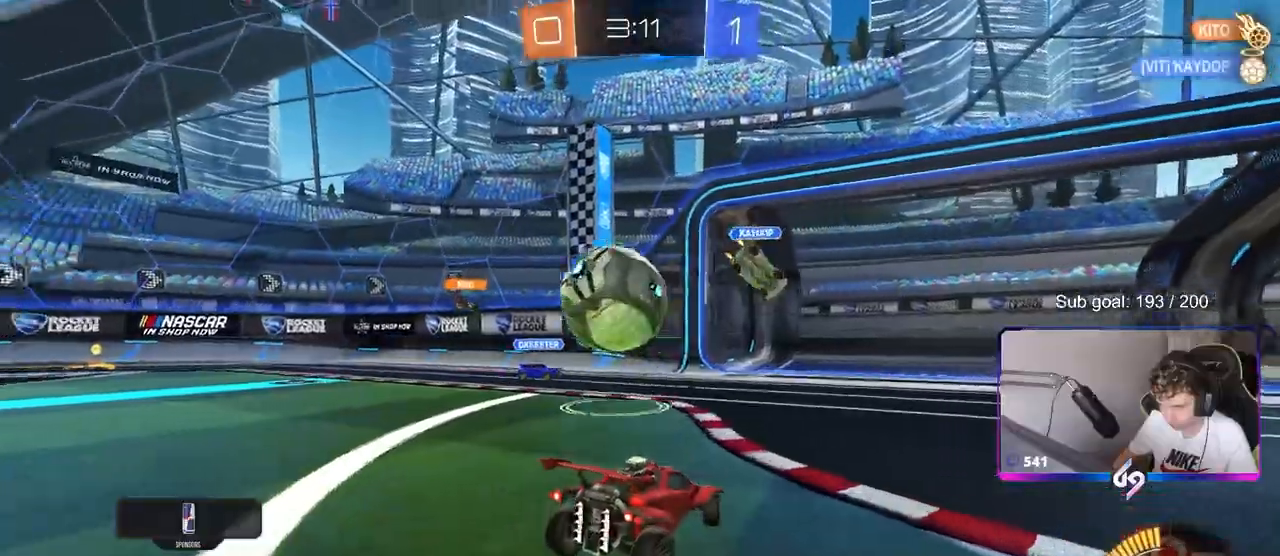
{"keys": ["s"], "mouse": [], "events": [[67, "a", "up"], [200, "d", "down"], [333, "d", "up"], [383, "mouse_right", "down"], [483, "mouse_right", "up"]]}
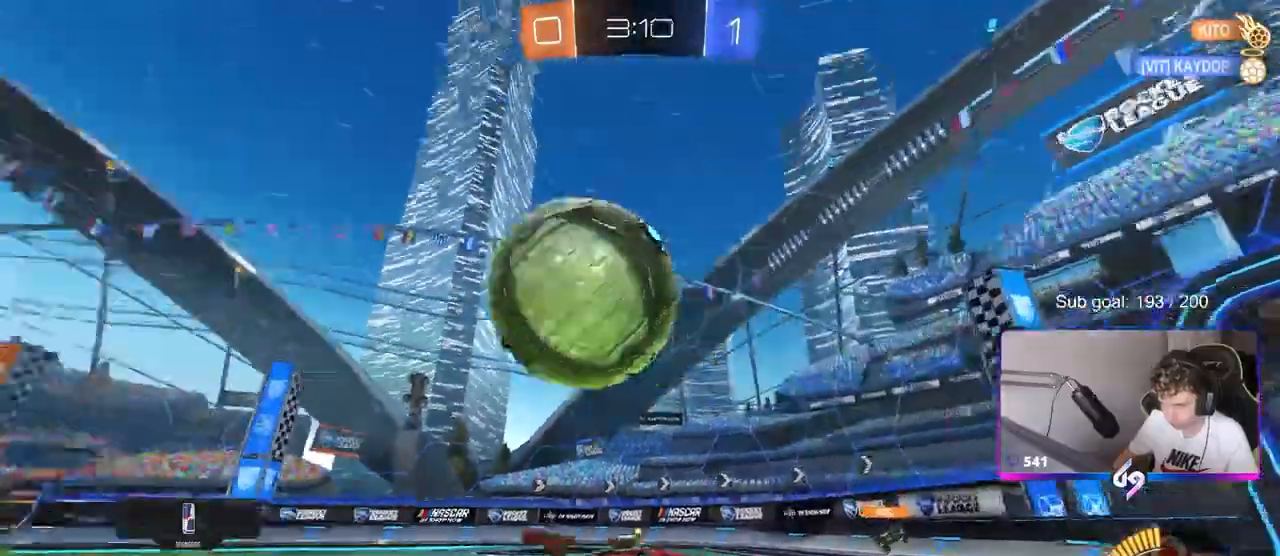
{"keys": ["a", "shift", "w"], "mouse": ["left"], "events": [[33, "d", "down"], [33, "mouse_right", "down"], [167, "mouse_left", "down"], [217, "mouse_right", "up"], [217, "s", "up"], [217, "shift", "down"], [267, "a", "down"], [267, "d", "up"], [317, "w", "down"]]}
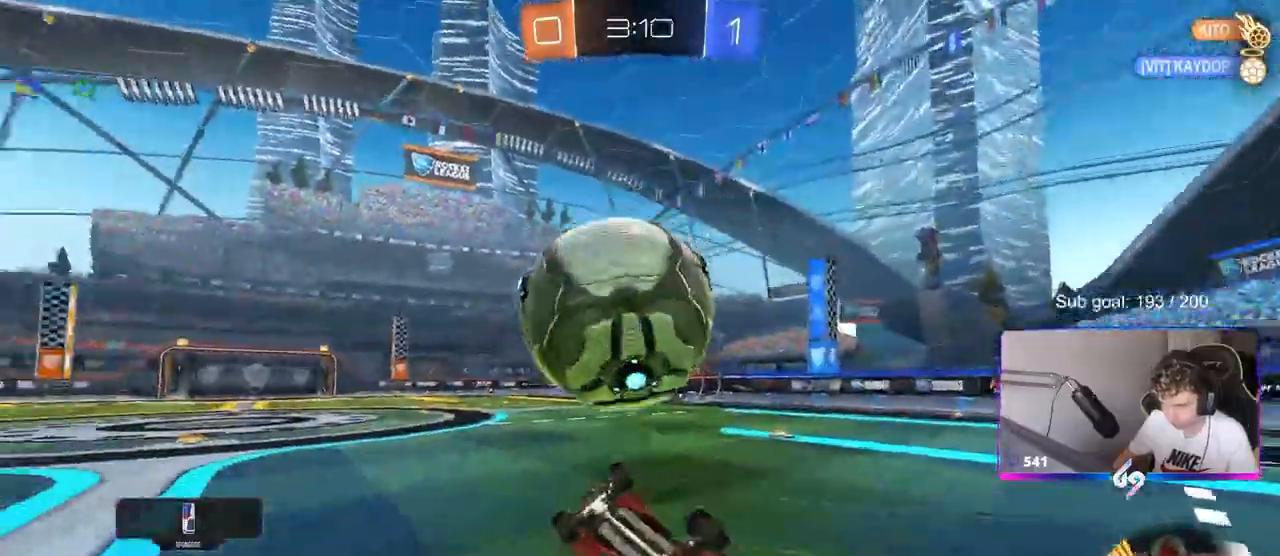
{"keys": ["w"], "mouse": ["left"], "events": [[317, "shift", "up"], [467, "a", "up"]]}
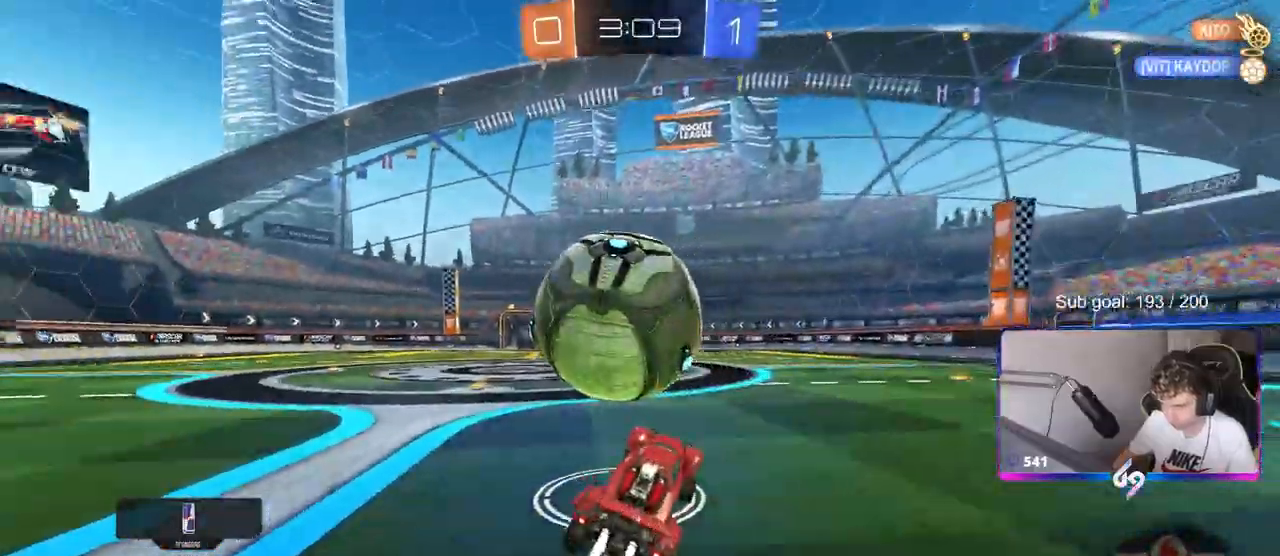
{"keys": ["d", "w"], "mouse": ["left"], "events": [[17, "d", "down"], [17, "w", "up"], [67, "d", "up"], [83, "a", "down"], [150, "w", "down"], [450, "a", "up"], [483, "d", "down"]]}
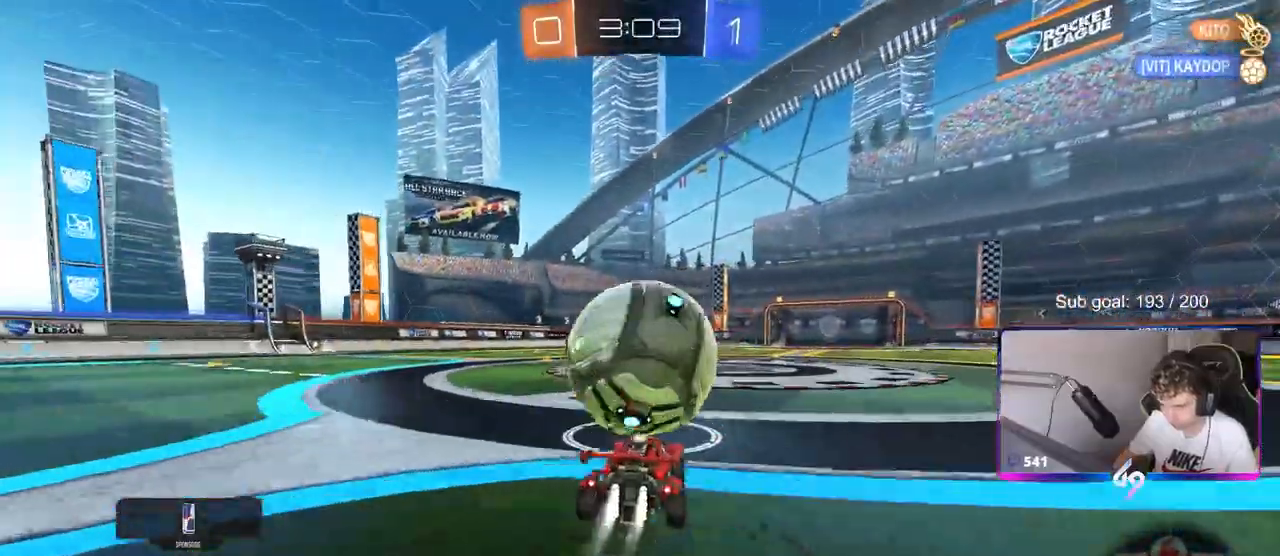
{"keys": ["a", "w"], "mouse": [], "events": [[267, "d", "up"], [317, "a", "down"], [400, "mouse_left", "up"]]}
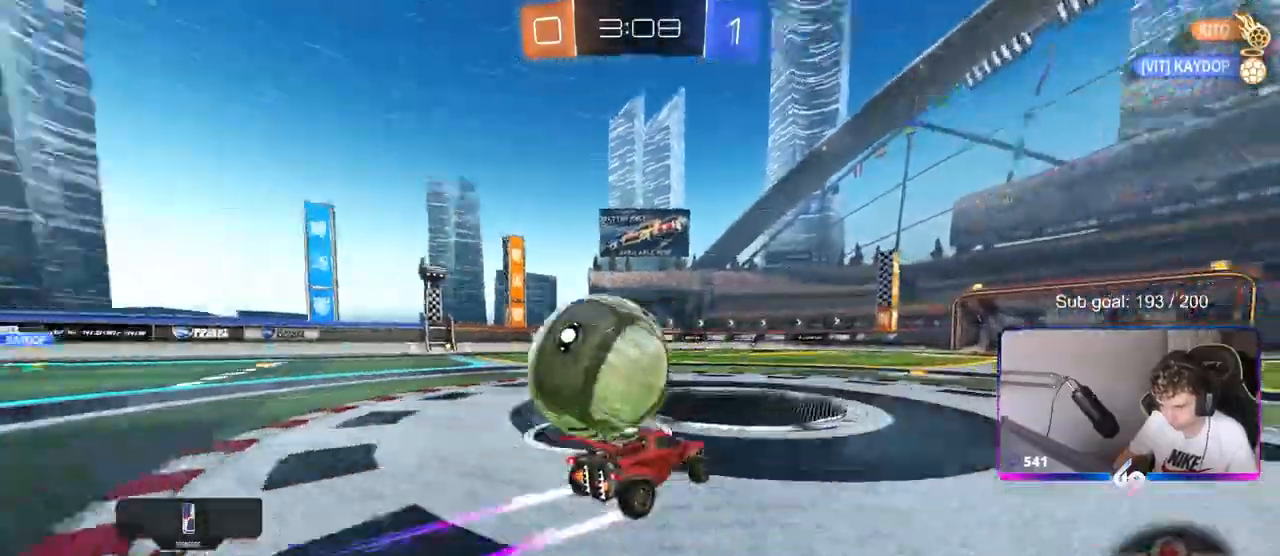
{"keys": ["a", "w"], "mouse": [], "events": [[233, "mouse_left", "down"], [283, "a", "up"], [283, "space", "down"], [417, "a", "down"], [417, "space", "up"], [467, "mouse_left", "up"]]}
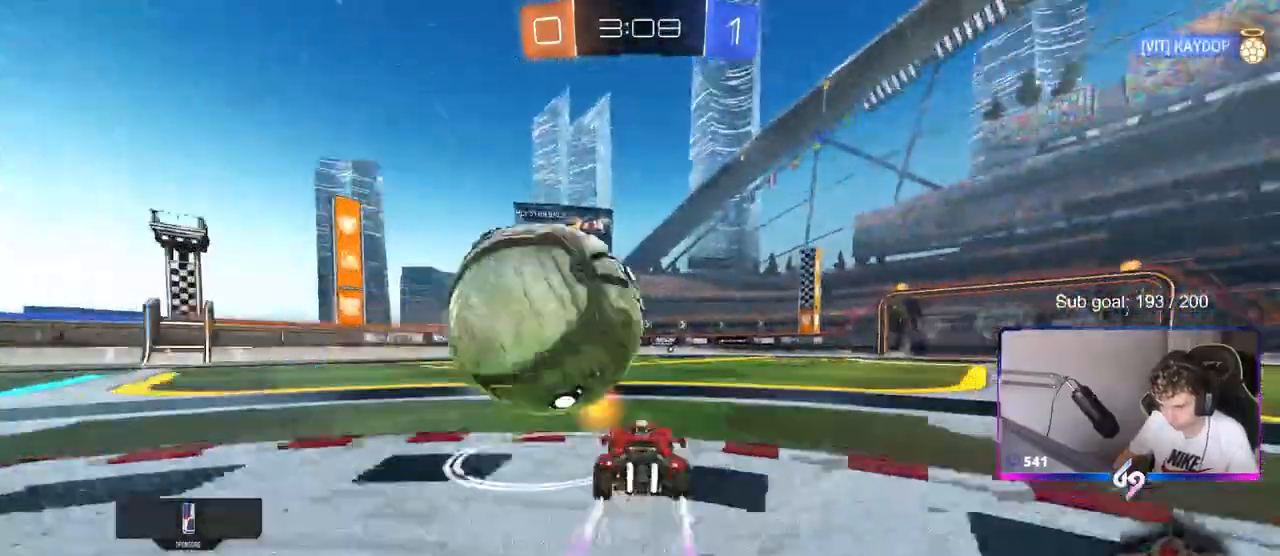
{"keys": ["space", "w"], "mouse": [], "events": [[17, "a", "up"], [100, "d", "down"], [200, "d", "up"], [483, "space", "down"]]}
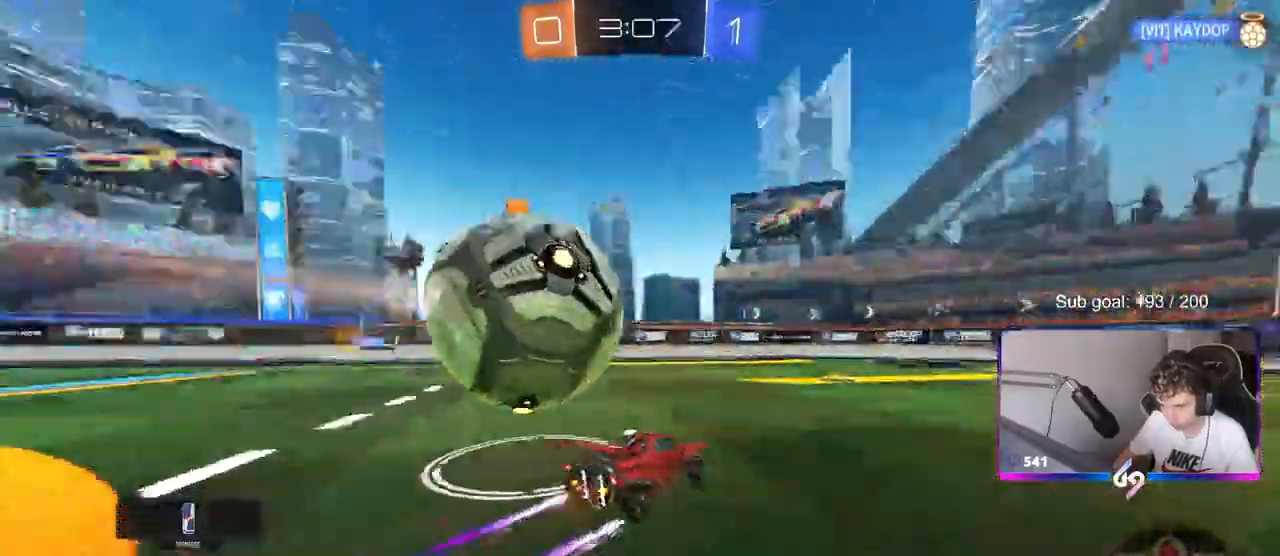
{"keys": ["w"], "mouse": [], "events": [[117, "space", "up"]]}
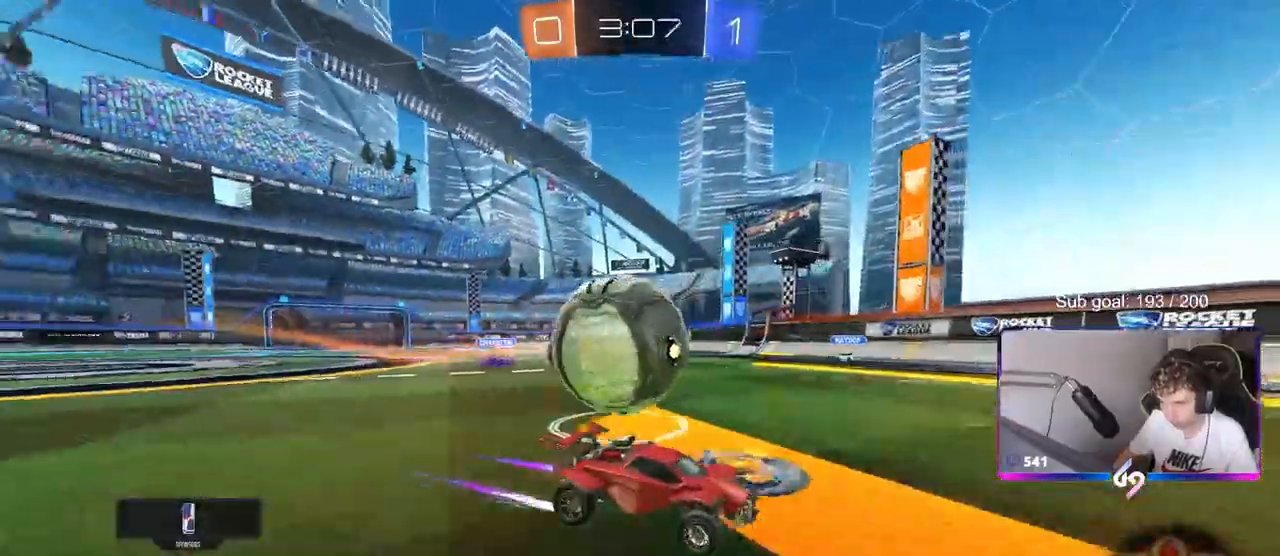
{"keys": [], "mouse": [], "events": [[433, "w", "up"]]}
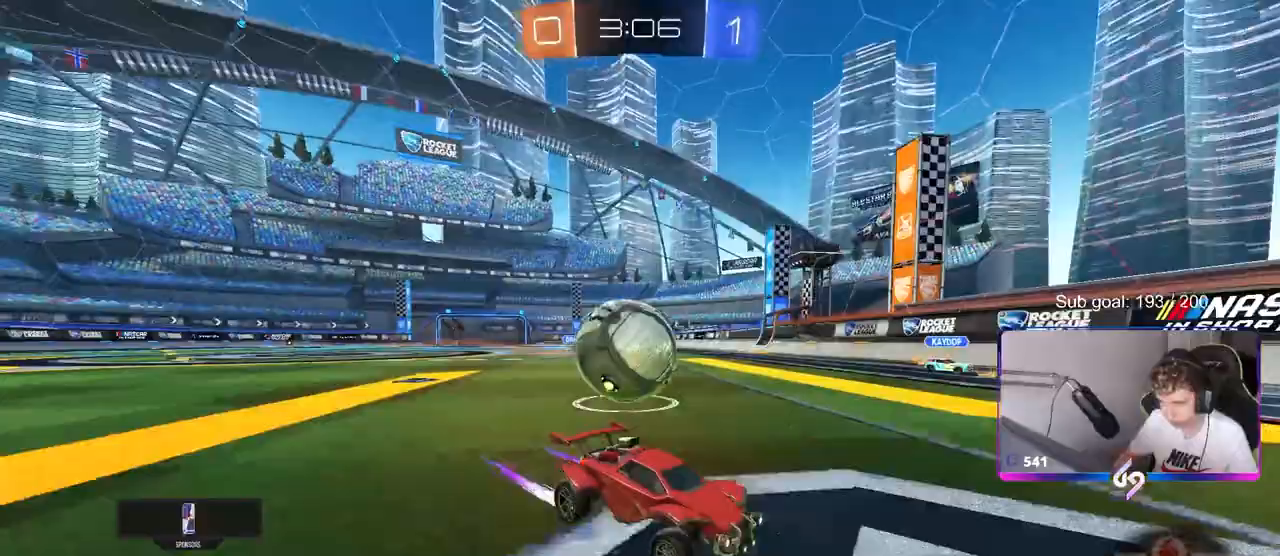
{"keys": ["d", "w"], "mouse": ["left"], "events": [[67, "w", "down"], [100, "mouse_left", "down"], [250, "d", "down"], [300, "shift", "down"], [433, "shift", "up"]]}
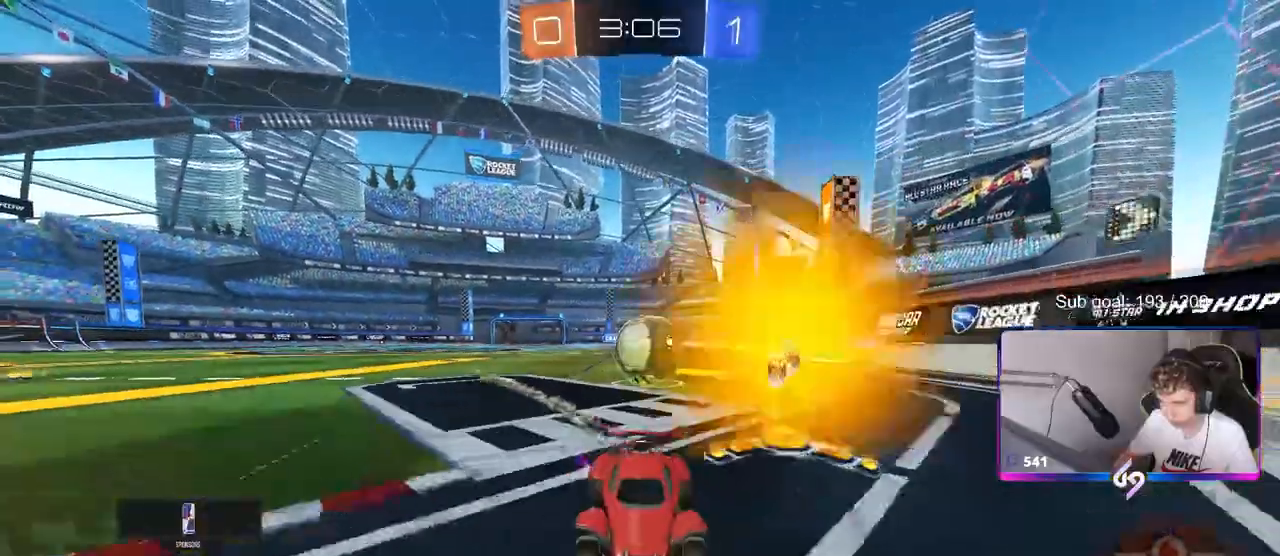
{"keys": ["a", "d", "s"], "mouse": [], "events": [[133, "mouse_left", "up"], [167, "d", "up"], [400, "d", "down"], [450, "s", "down"], [450, "w", "up"], [500, "a", "down"]]}
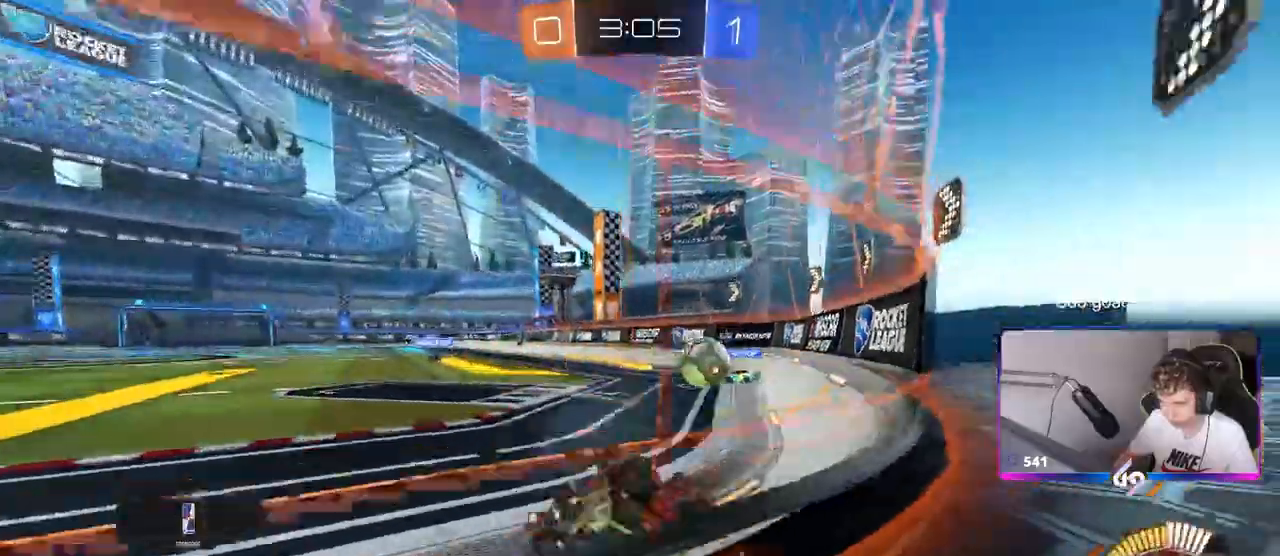
{"keys": ["d", "w"], "mouse": [], "events": [[50, "d", "up"], [133, "a", "up"], [183, "d", "down"], [233, "s", "up"], [433, "w", "down"]]}
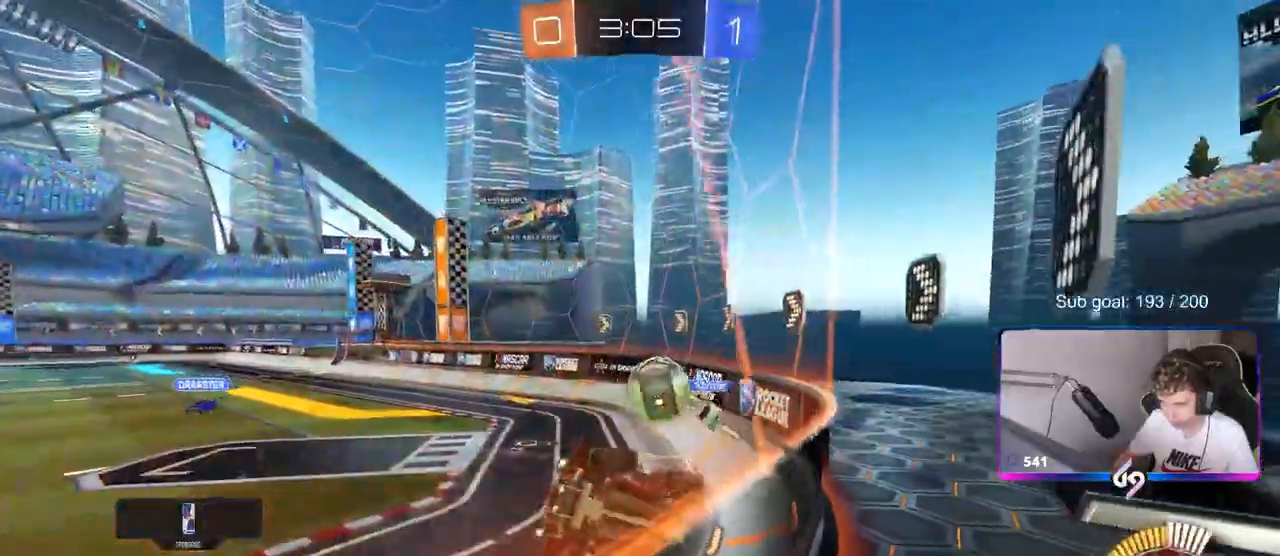
{"keys": ["d", "w"], "mouse": [], "events": [[100, "d", "up"], [483, "d", "down"]]}
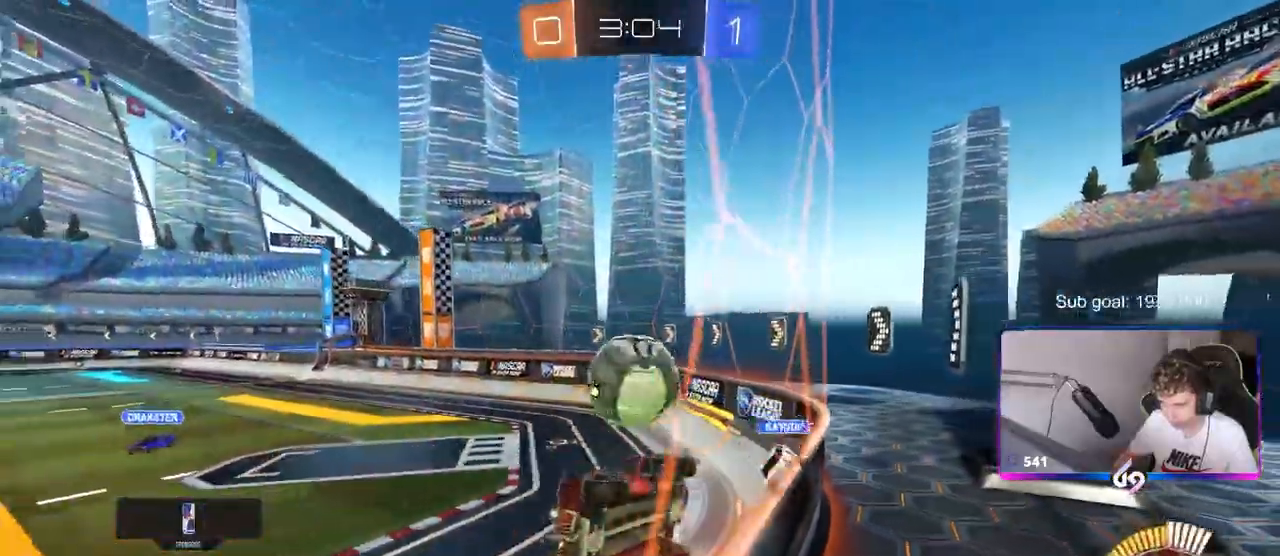
{"keys": ["a", "s", "shift"], "mouse": ["left"], "events": [[33, "d", "up"], [33, "w", "up"], [50, "w", "down"], [67, "d", "down"], [117, "s", "down"], [117, "w", "up"], [217, "mouse_right", "down"], [267, "d", "up"], [367, "d", "down"], [450, "a", "down"], [450, "d", "up"], [450, "mouse_left", "down"], [450, "mouse_right", "up"], [483, "shift", "down"]]}
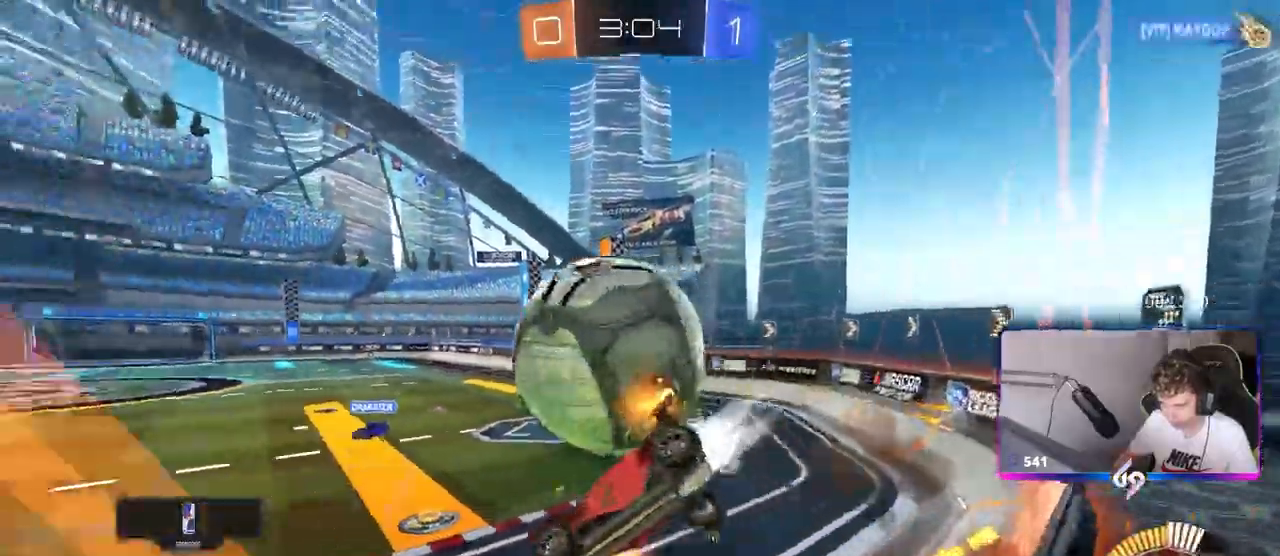
{"keys": ["s"], "mouse": [], "events": [[50, "s", "up"], [133, "shift", "up"], [233, "a", "up"], [233, "d", "down"], [283, "mouse_left", "up"], [283, "shift", "down"], [417, "d", "up"], [417, "s", "down"], [417, "shift", "up"]]}
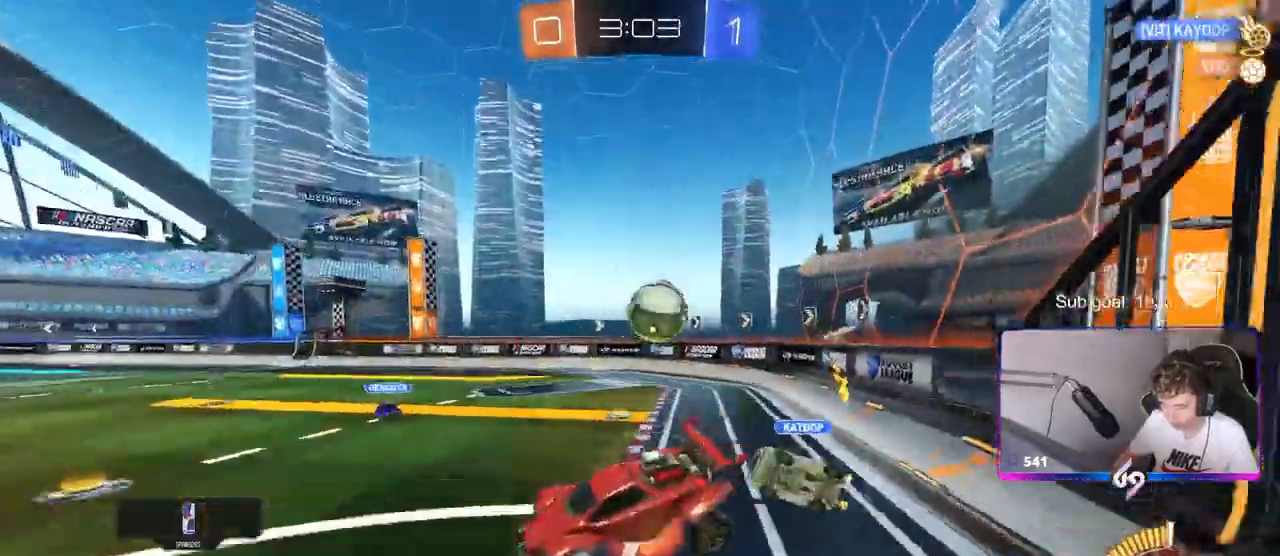
{"keys": ["a"], "mouse": [], "events": [[17, "mouse_right", "down"], [200, "s", "up"], [250, "mouse_right", "up"], [250, "shift", "down"], [433, "a", "down"], [483, "shift", "up"]]}
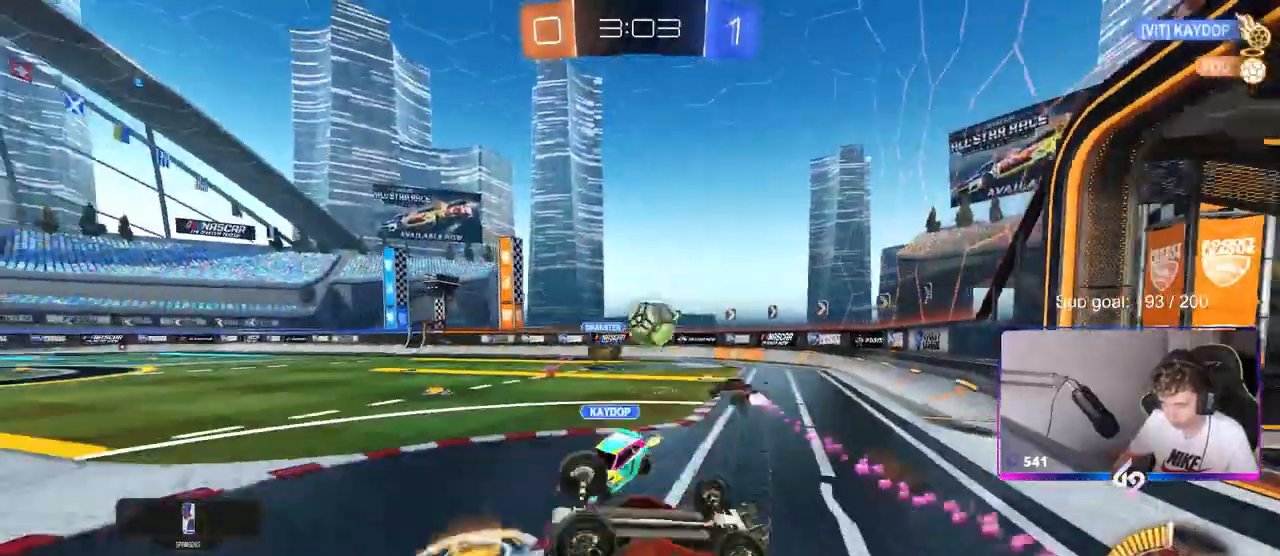
{"keys": [], "mouse": [], "events": [[33, "w", "down"], [117, "s", "down"], [117, "w", "up"], [267, "shift", "down"], [317, "shift", "up"], [500, "a", "up"], [500, "s", "up"]]}
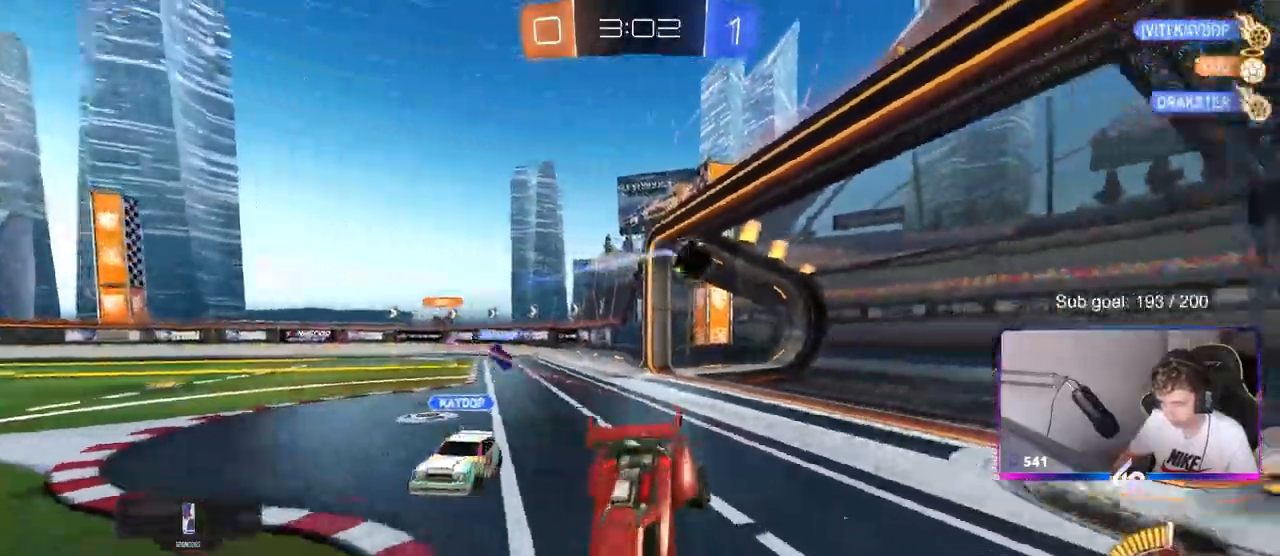
{"keys": ["a", "w"], "mouse": [], "events": [[83, "a", "down"], [183, "w", "down"], [383, "w", "up"], [467, "w", "down"]]}
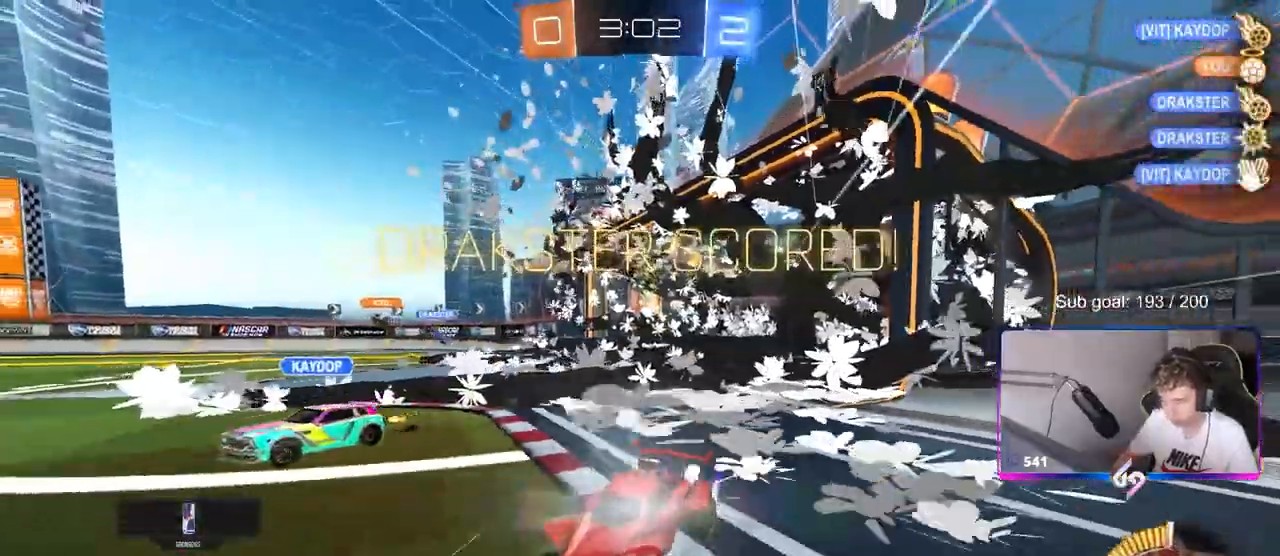
{"keys": ["d", "w"], "mouse": [], "events": [[17, "a", "up"], [250, "d", "down"], [250, "mouse_left", "down"], [483, "mouse_left", "up"]]}
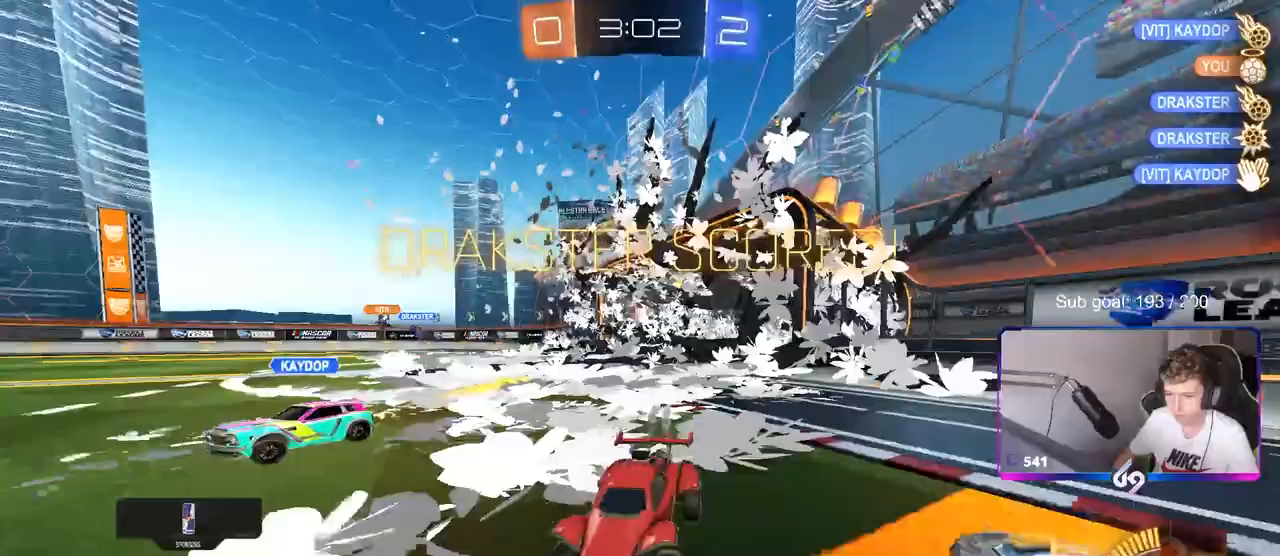
{"keys": ["a", "shift", "w"], "mouse": ["left"], "events": [[33, "d", "up"], [117, "d", "down"], [350, "mouse_left", "down"], [400, "mouse_right", "down"], [450, "d", "up"], [500, "a", "down"], [500, "mouse_right", "up"], [500, "shift", "down"]]}
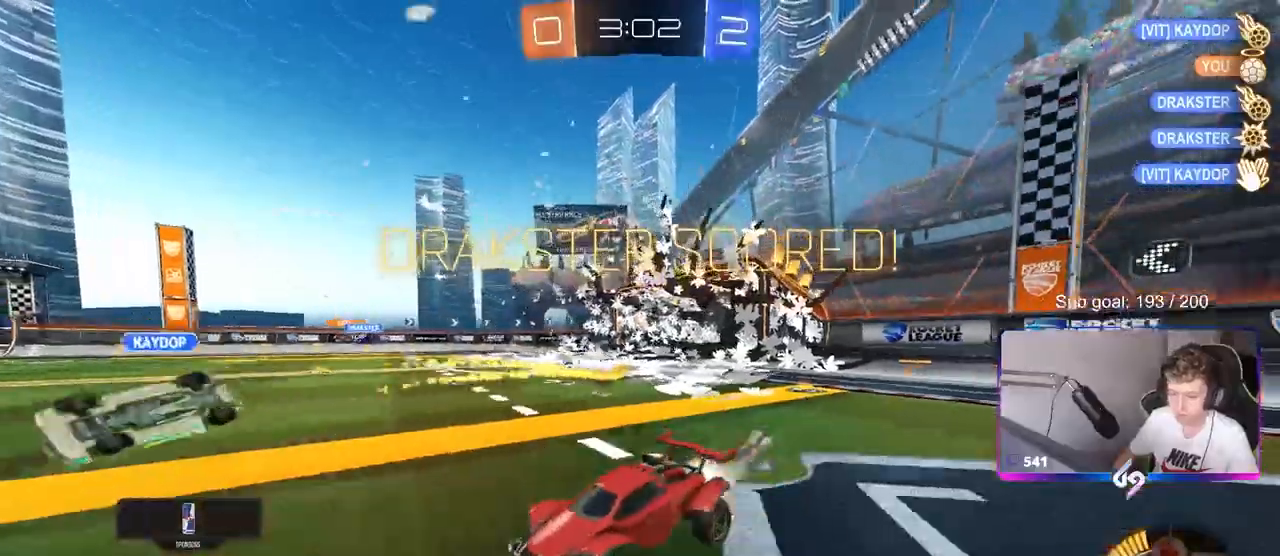
{"keys": ["a", "shift"], "mouse": ["left"], "events": [[50, "mouse_right", "down"], [133, "s", "down"], [133, "space", "down"], [133, "w", "up"], [283, "mouse_right", "up"], [333, "space", "up"], [483, "s", "up"]]}
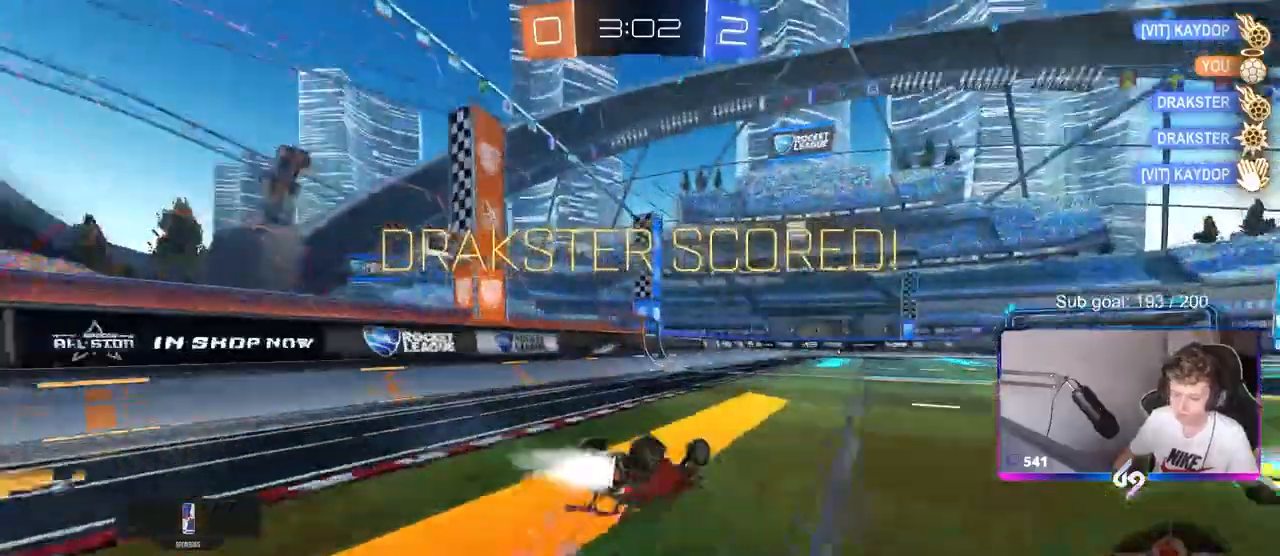
{"keys": [], "mouse": [], "events": [[67, "s", "down"], [300, "s", "up"], [300, "shift", "up"], [333, "mouse_left", "up"], [483, "a", "up"]]}
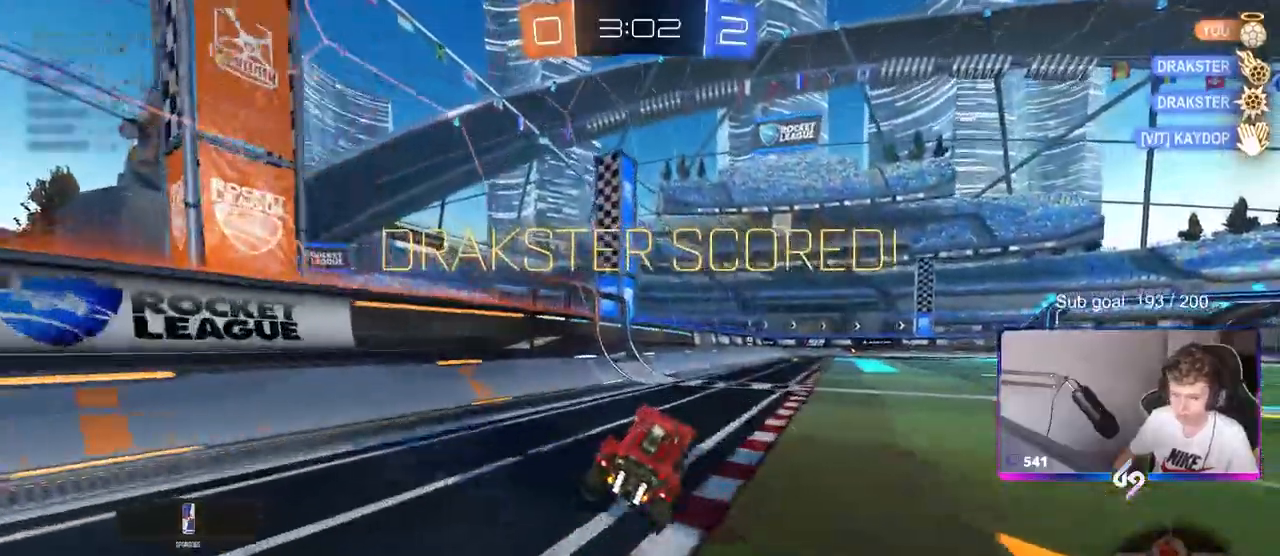
{"keys": ["d", "s", "shift"], "mouse": ["right"], "events": [[83, "w", "down"], [133, "d", "down"], [217, "mouse_right", "down"], [267, "shift", "down"], [317, "mouse_right", "up"], [400, "mouse_right", "down"], [400, "s", "down"], [400, "w", "up"]]}